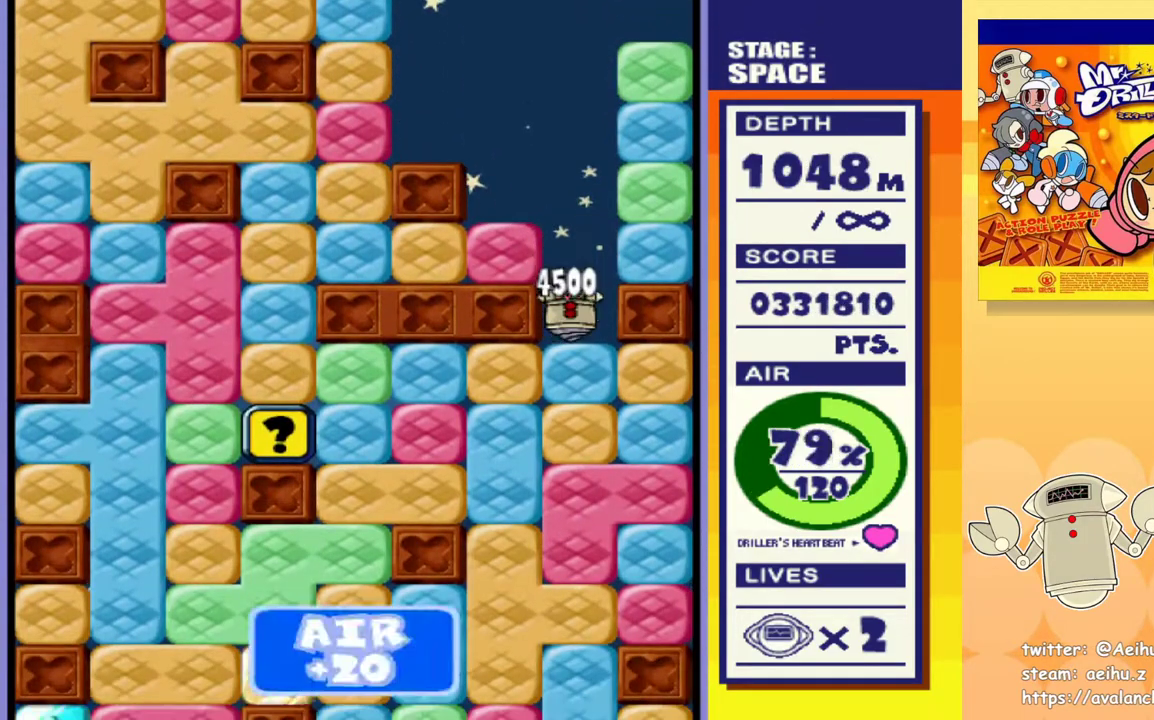
Gameplay with a controller (PlayStation layout); each line is a JSON object with the inputs held at the frame after it. "events" lists button and stick changes between this image and that frame as [ms after this image, input, new state], when the widget could be followed in between. Not read: left_stick right_stick.
{"buttons": ["DPAD_LEFT"], "events": [[50, "SQUARE", "down"], [183, "SQUARE", "up"], [217, "DPAD_DOWN", "up"], [300, "DPAD_LEFT", "down"], [367, "SQUARE", "down"], [500, "SQUARE", "up"]]}
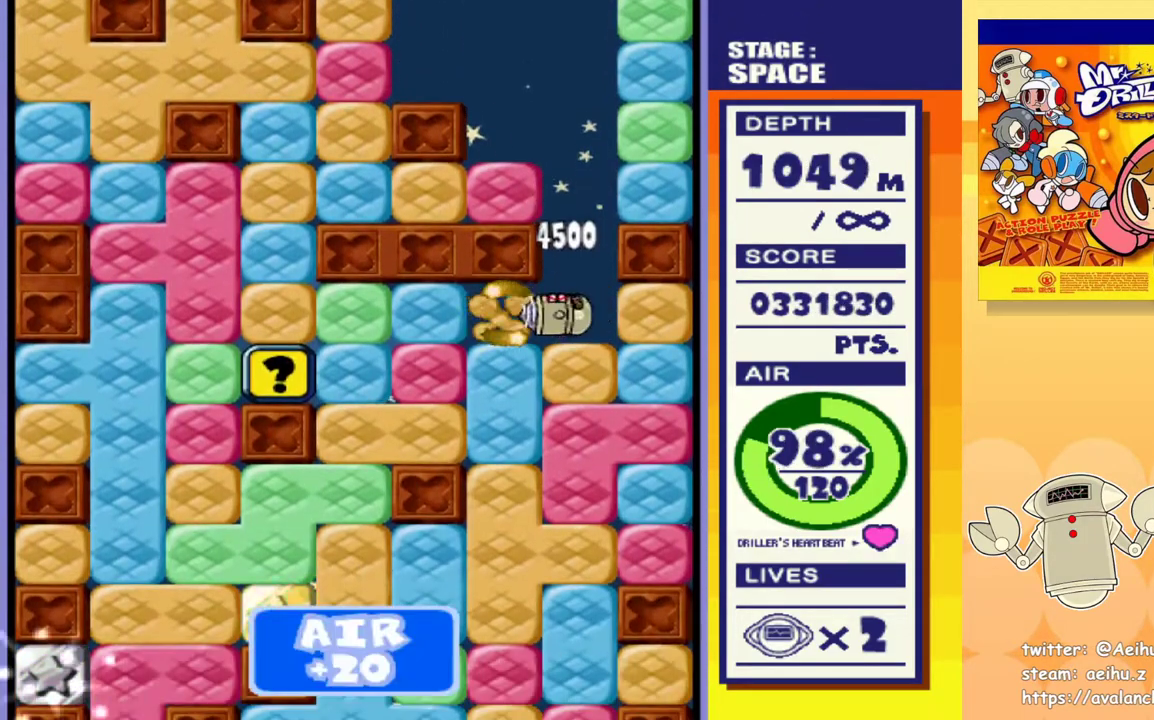
{"buttons": ["DPAD_LEFT"], "events": [[200, "SQUARE", "down"], [333, "SQUARE", "up"]]}
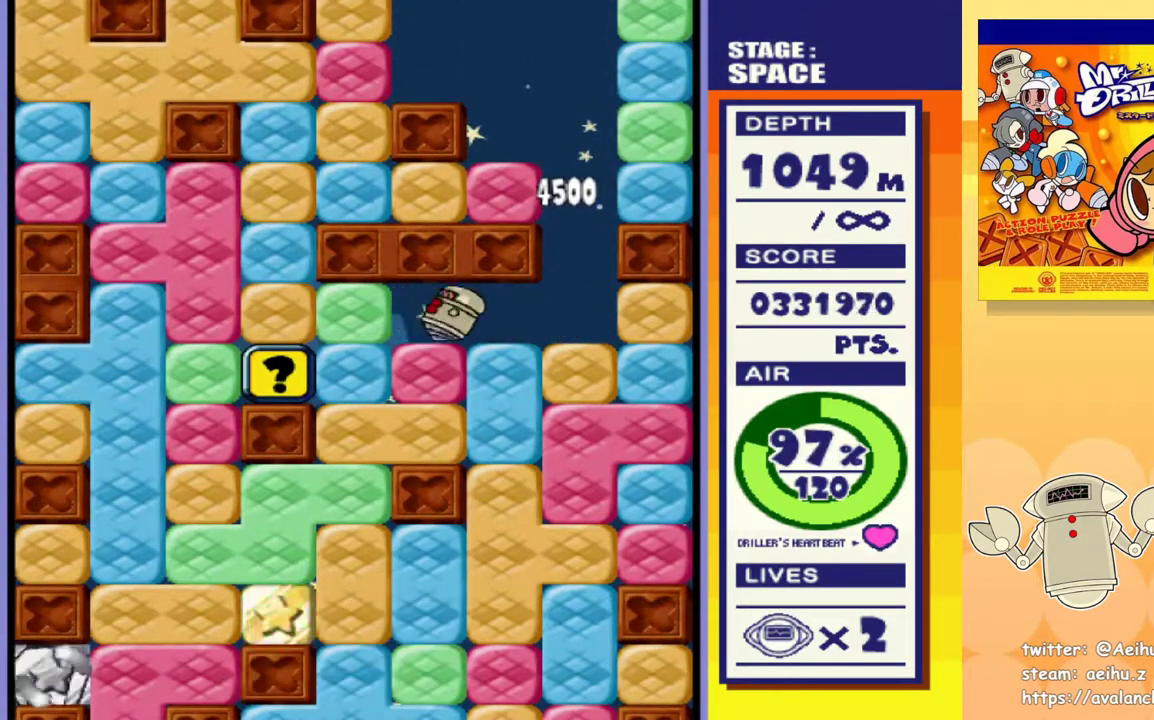
{"buttons": ["DPAD_LEFT"], "events": [[33, "SQUARE", "down"], [167, "SQUARE", "up"], [367, "SQUARE", "down"], [483, "SQUARE", "up"]]}
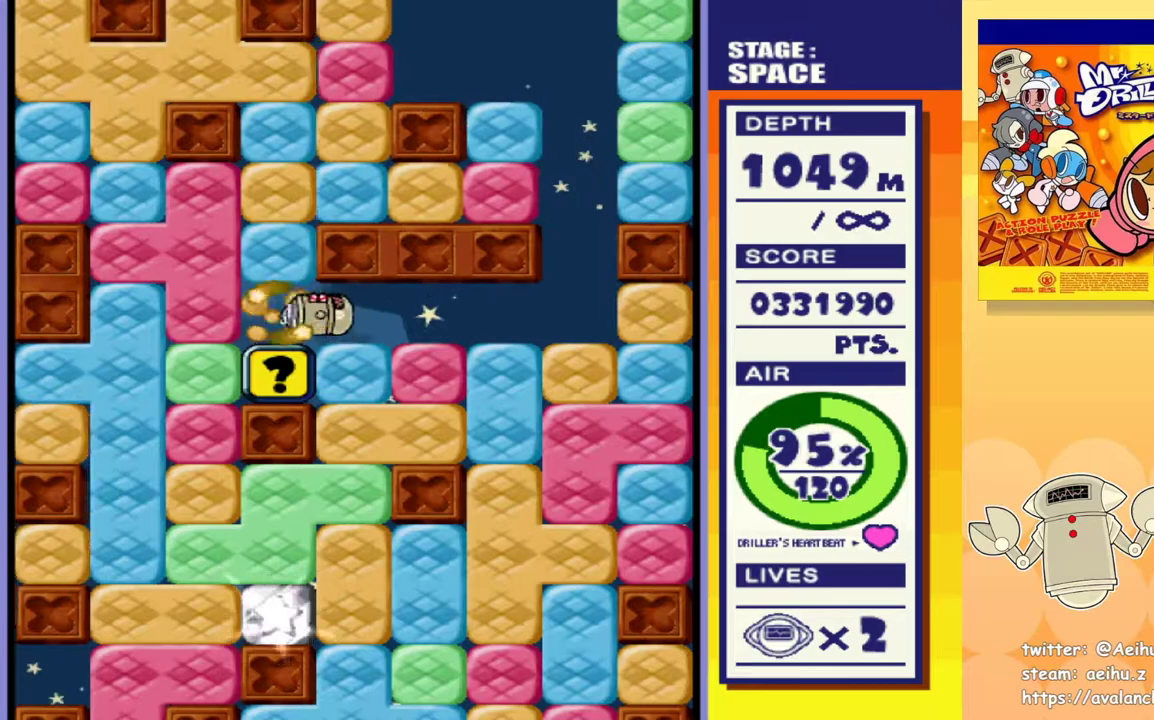
{"buttons": ["DPAD_LEFT"], "events": [[233, "DPAD_DOWN", "down"], [267, "DPAD_DOWN", "up"], [367, "SQUARE", "down"], [483, "SQUARE", "up"]]}
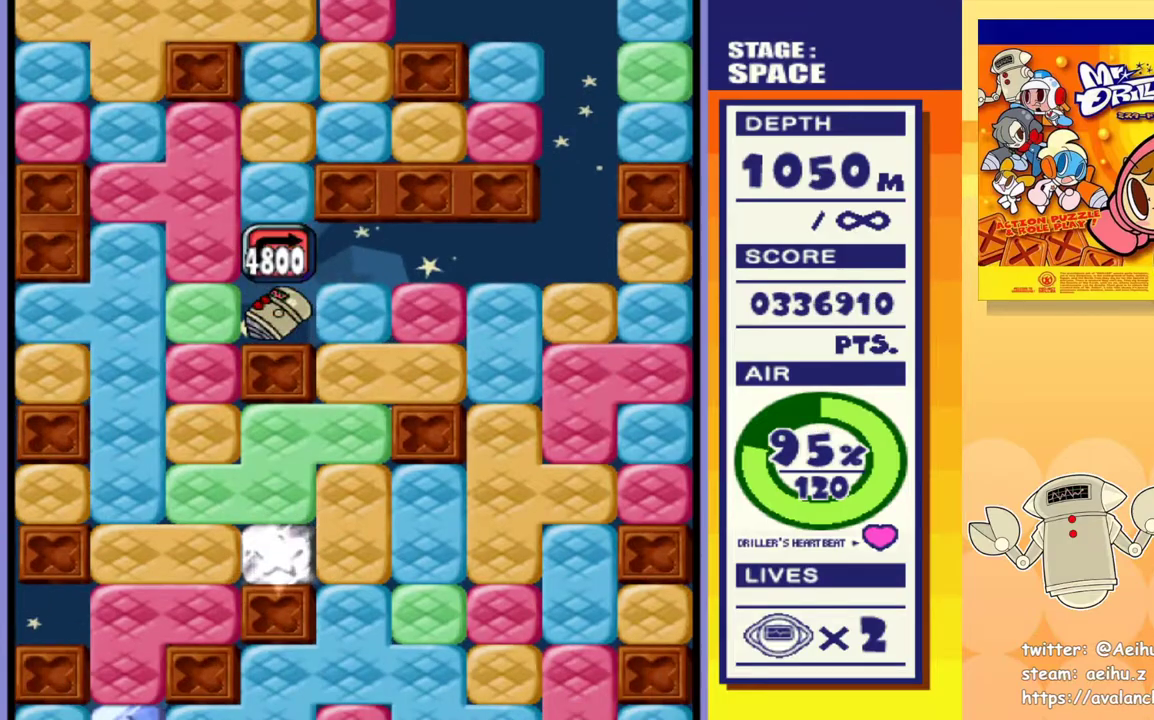
{"buttons": ["DPAD_LEFT"], "events": []}
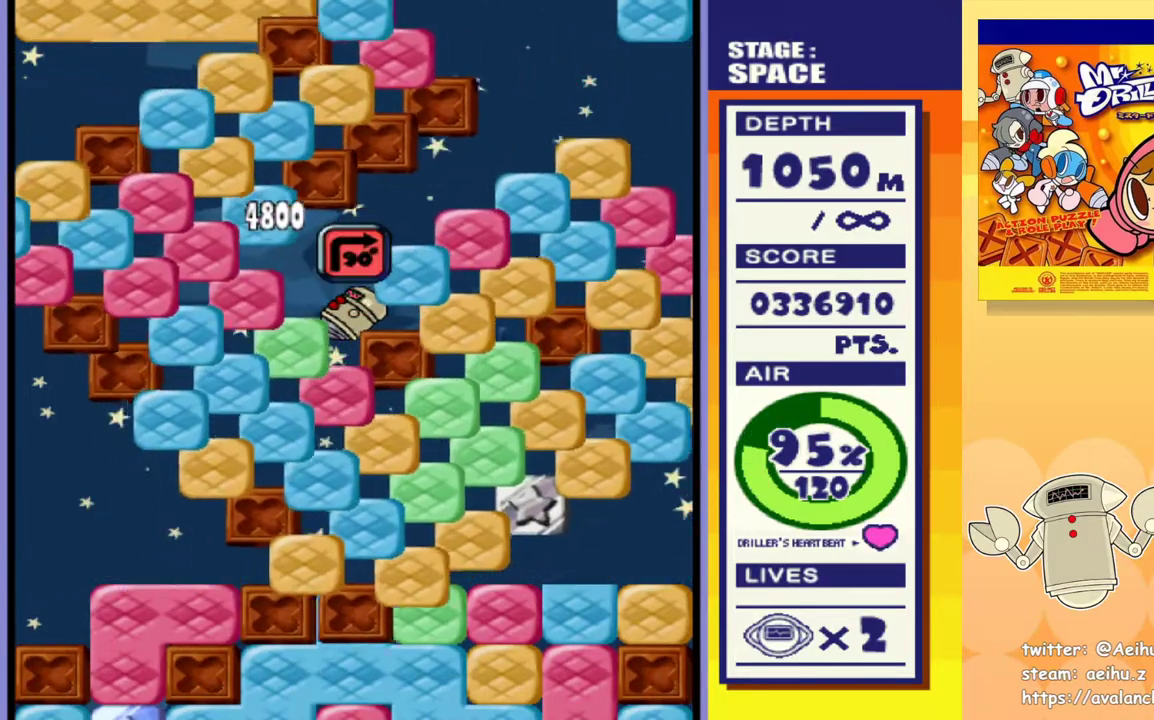
{"buttons": ["DPAD_DOWN", "DPAD_LEFT"], "events": [[417, "DPAD_DOWN", "down"]]}
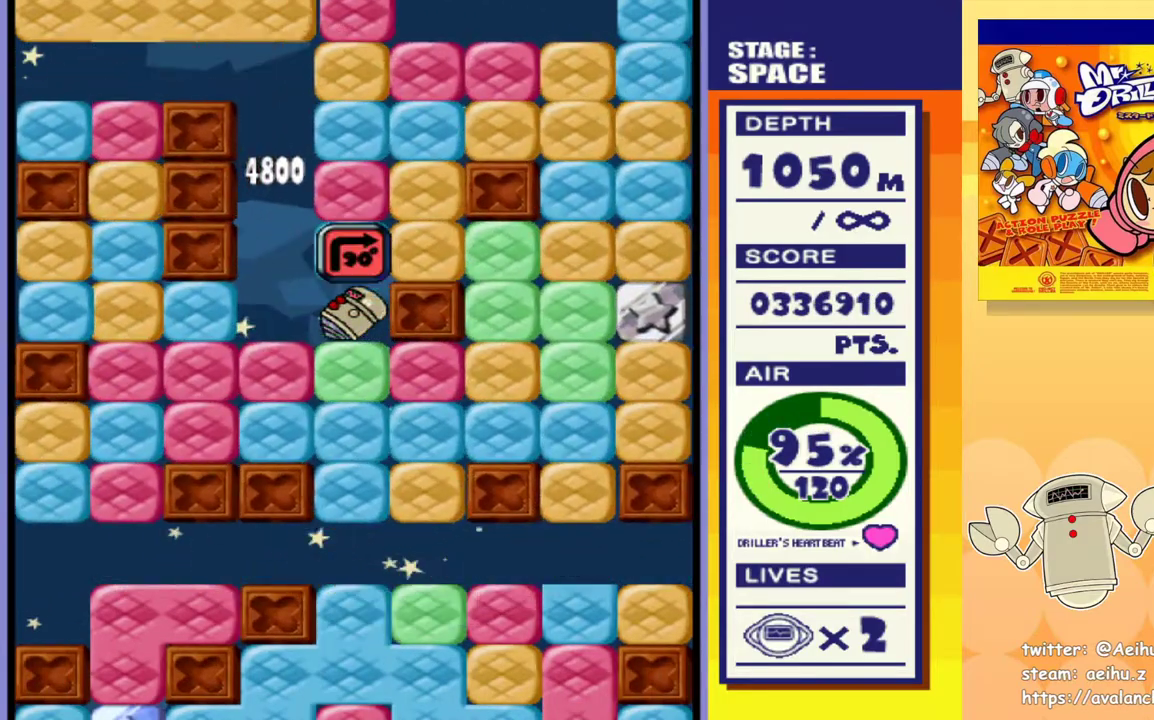
{"buttons": ["DPAD_LEFT"], "events": [[67, "DPAD_LEFT", "up"], [217, "DPAD_DOWN", "up"], [317, "DPAD_LEFT", "down"]]}
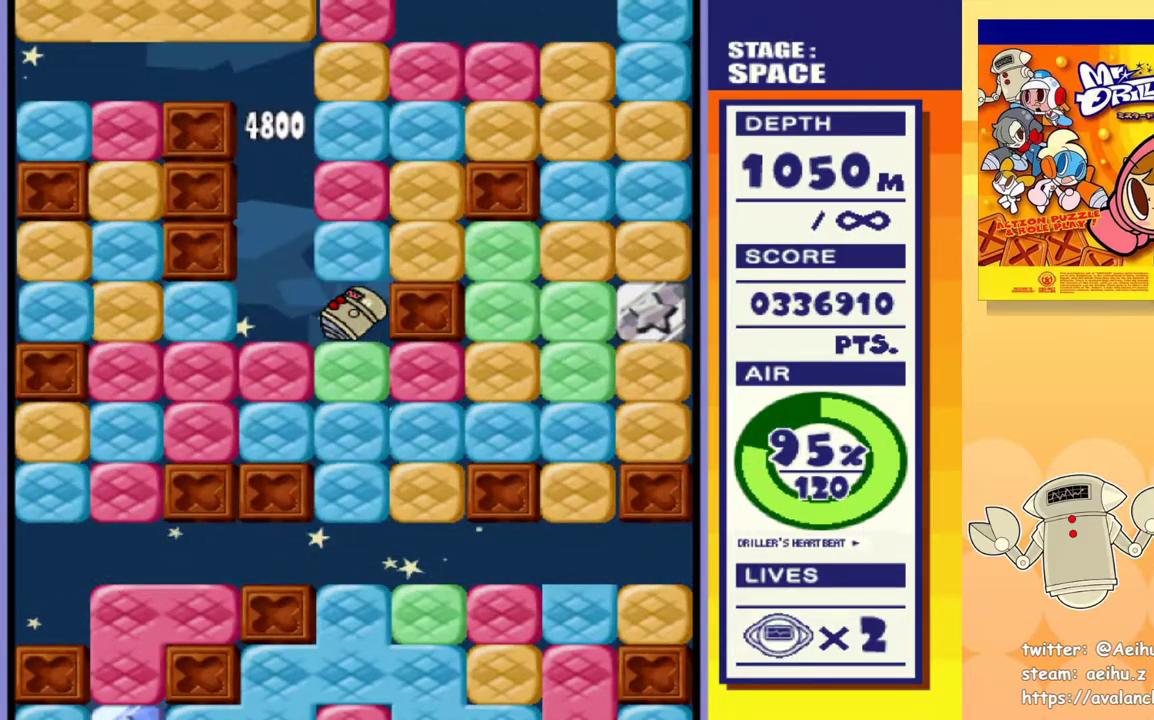
{"buttons": ["DPAD_LEFT"], "events": []}
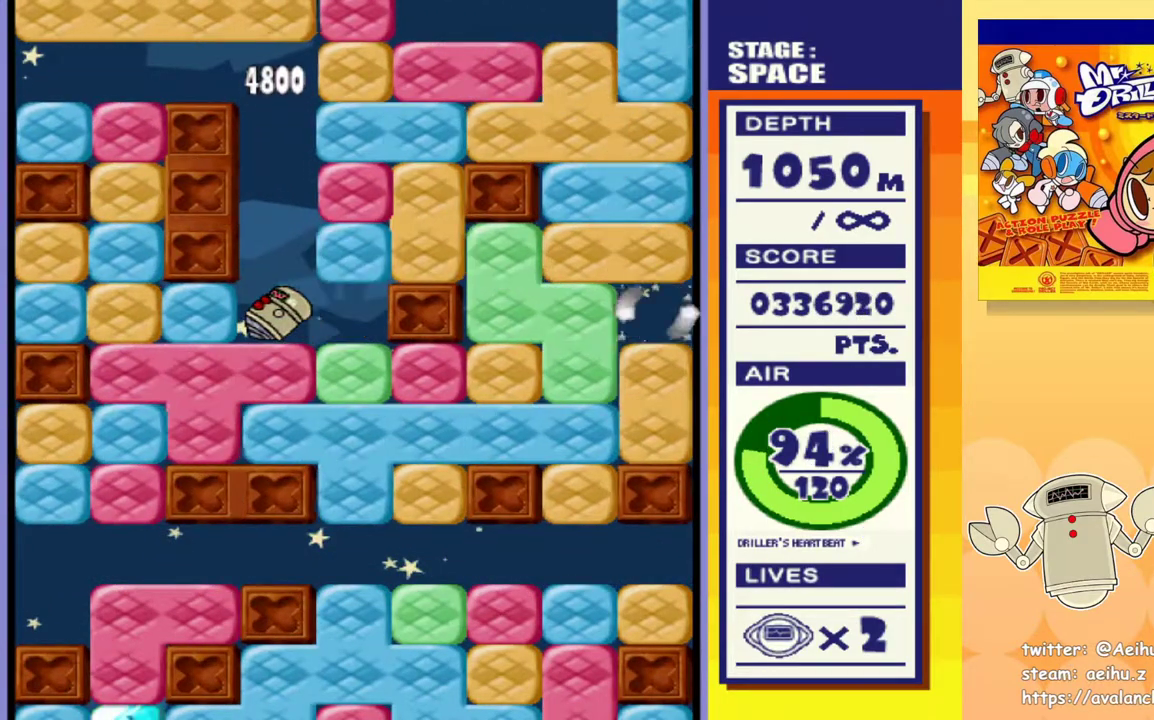
{"buttons": ["DPAD_DOWN"], "events": [[133, "DPAD_LEFT", "up"], [183, "DPAD_DOWN", "down"], [217, "SQUARE", "down"], [367, "SQUARE", "up"]]}
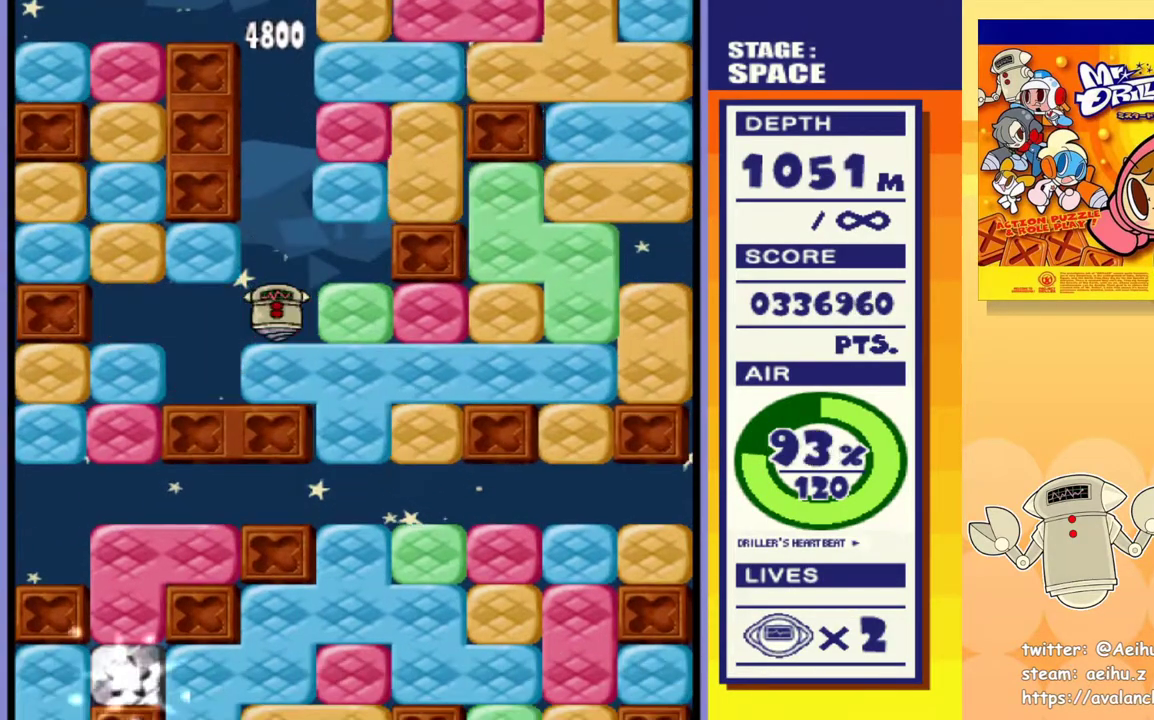
{"buttons": [], "events": [[100, "SQUARE", "down"], [283, "SQUARE", "up"], [350, "DPAD_DOWN", "up"]]}
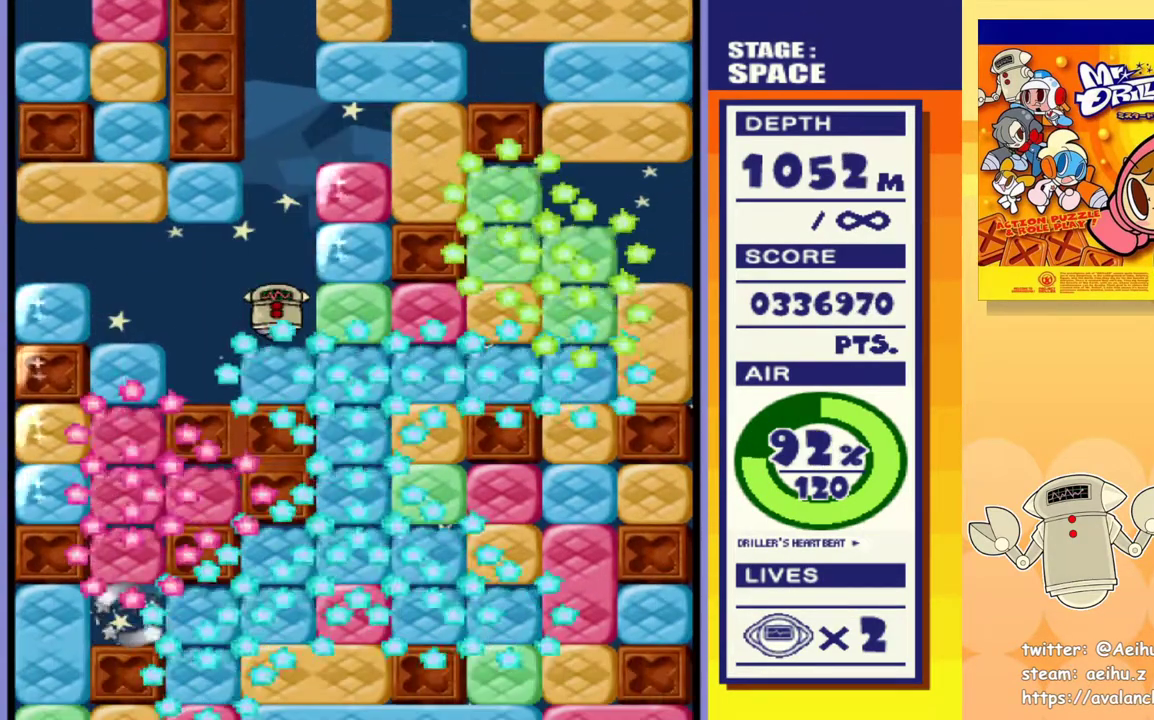
{"buttons": [], "events": []}
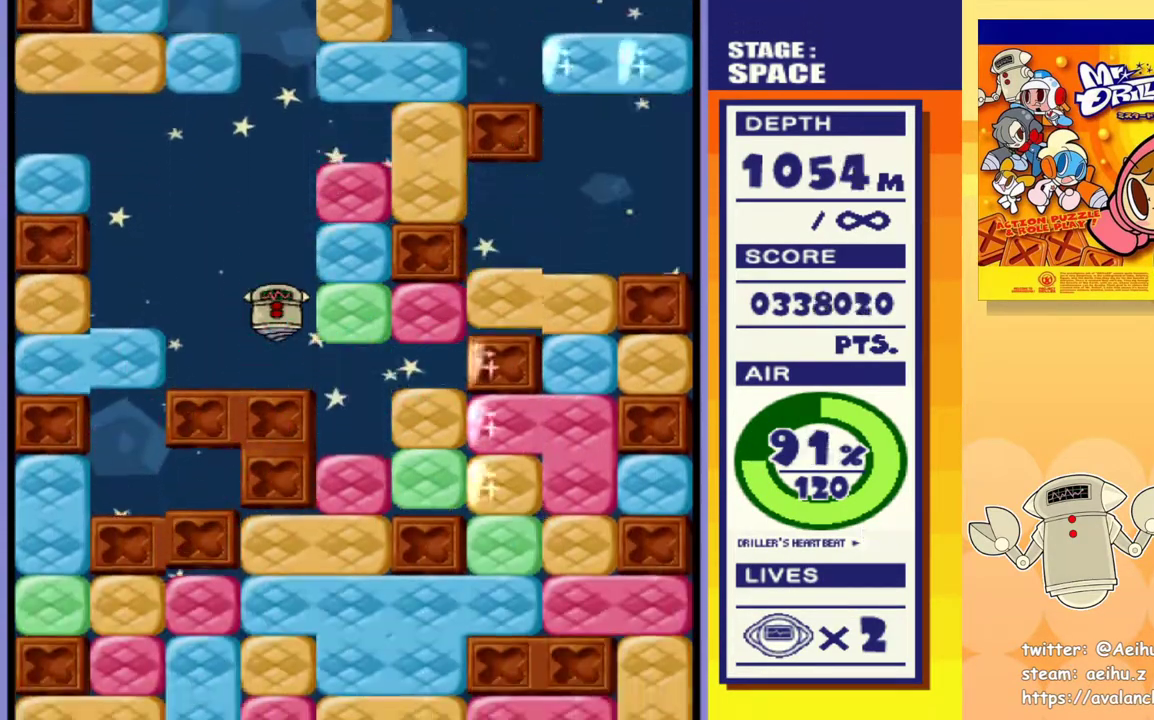
{"buttons": [], "events": []}
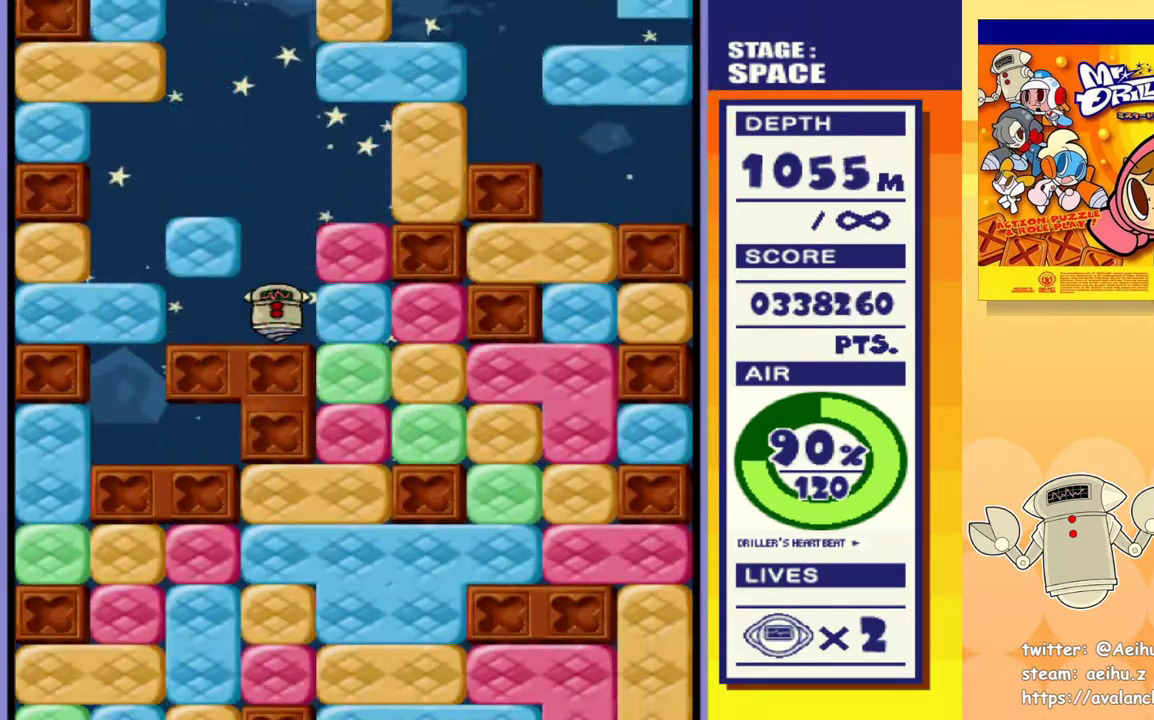
{"buttons": ["DPAD_RIGHT"], "events": [[200, "DPAD_RIGHT", "down"], [267, "SQUARE", "down"], [400, "SQUARE", "up"]]}
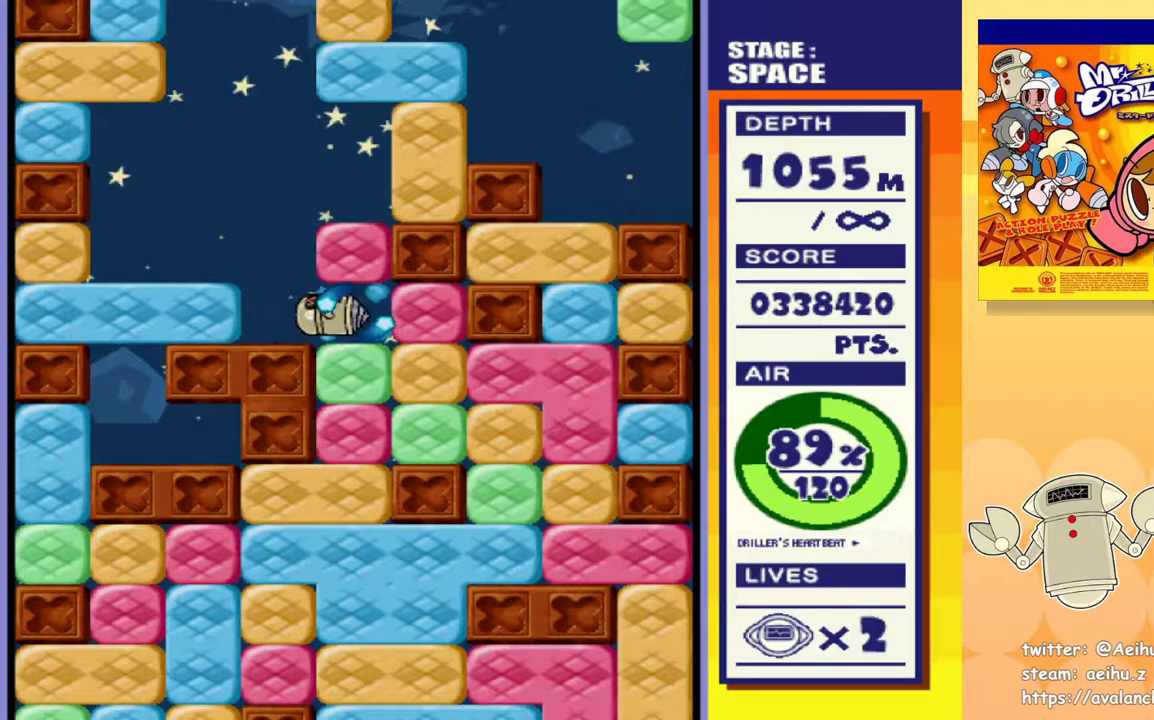
{"buttons": ["SQUARE", "DPAD_DOWN"], "events": [[50, "DPAD_DOWN", "down"], [67, "DPAD_RIGHT", "up"], [100, "SQUARE", "down"], [250, "SQUARE", "up"], [433, "SQUARE", "down"]]}
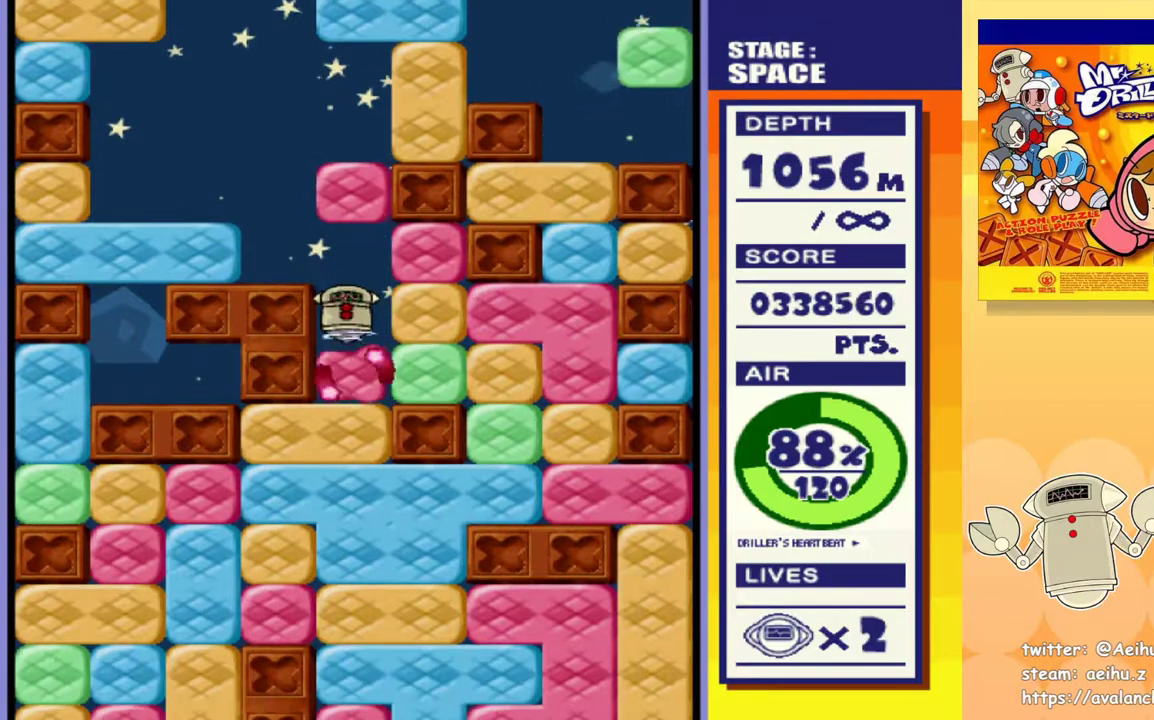
{"buttons": ["DPAD_LEFT"], "events": [[83, "SQUARE", "up"], [250, "SQUARE", "down"], [383, "SQUARE", "up"], [433, "DPAD_DOWN", "up"], [433, "DPAD_LEFT", "down"]]}
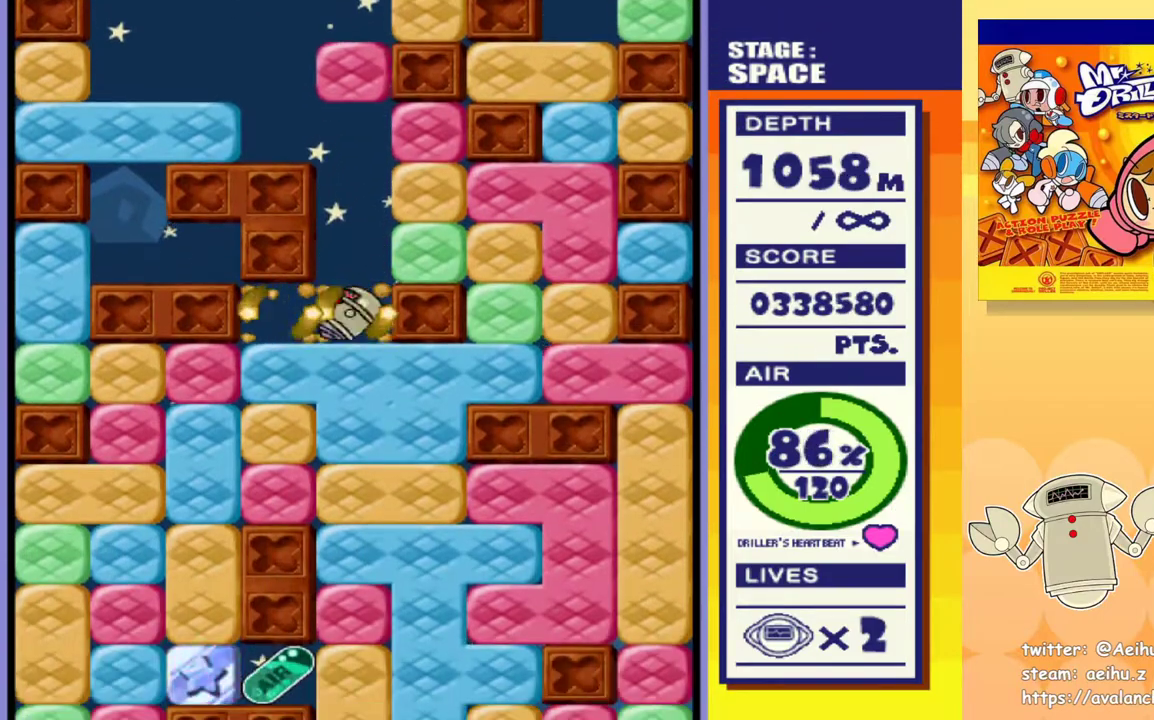
{"buttons": ["SQUARE", "DPAD_DOWN"], "events": [[300, "DPAD_DOWN", "down"], [300, "DPAD_LEFT", "up"], [383, "SQUARE", "down"]]}
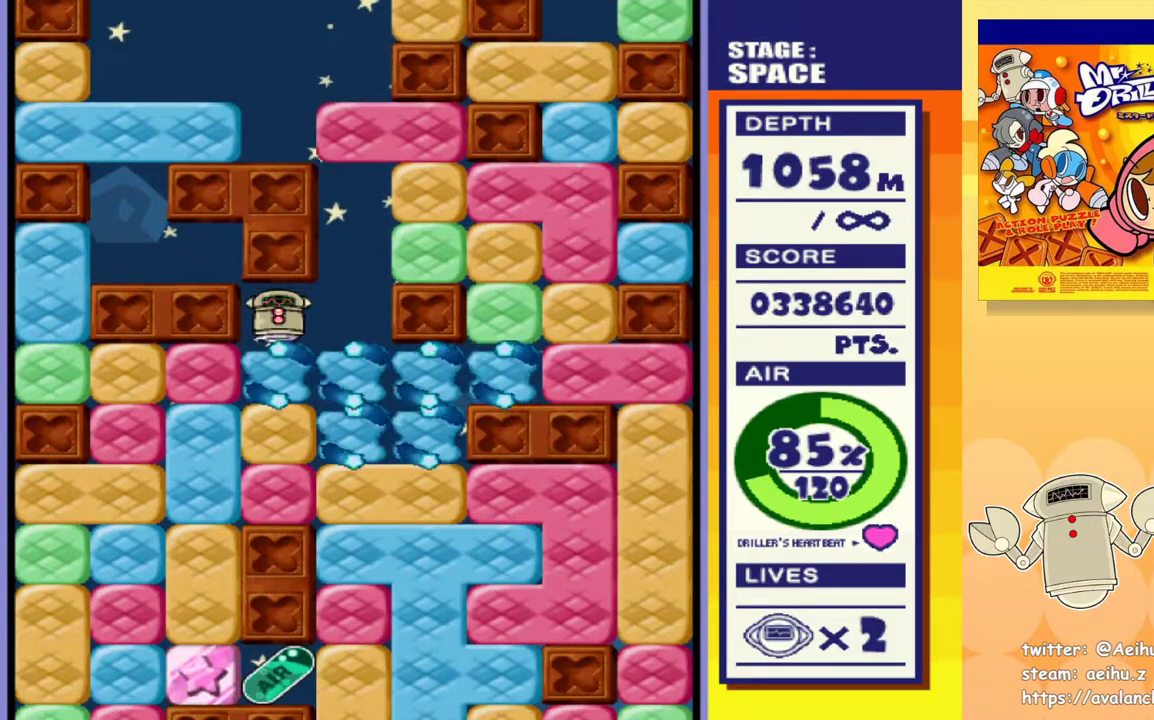
{"buttons": [], "events": [[33, "SQUARE", "up"], [183, "SQUARE", "down"], [350, "SQUARE", "up"], [450, "DPAD_DOWN", "up"]]}
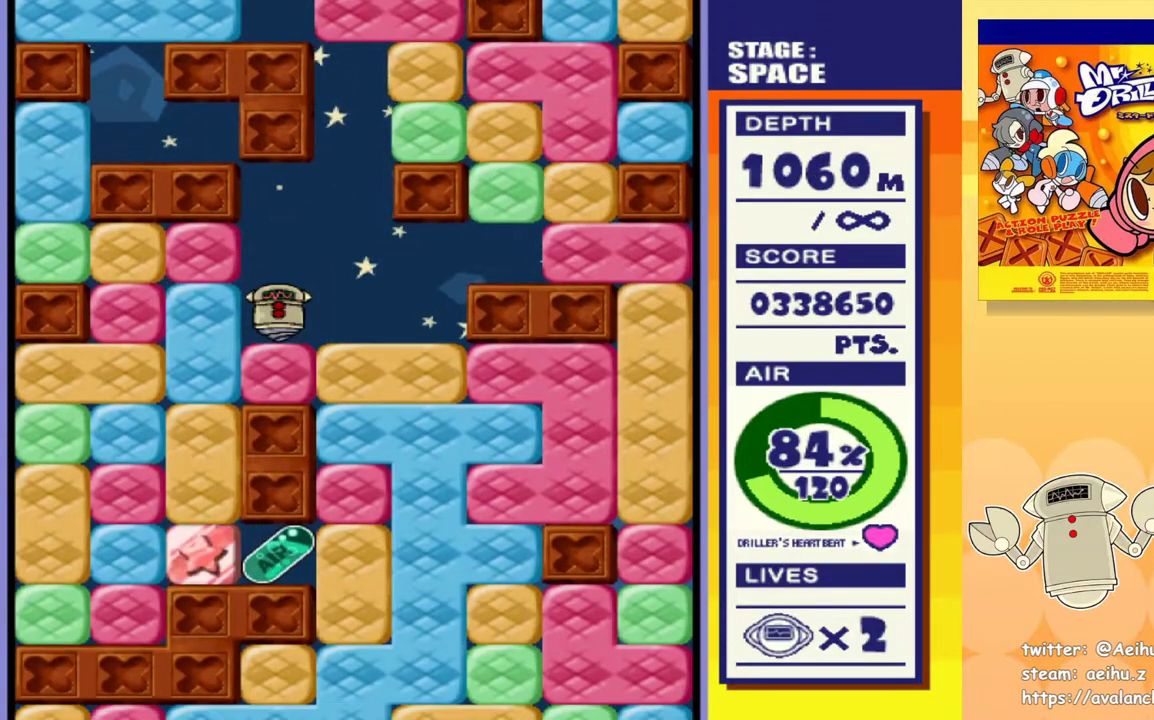
{"buttons": [], "events": [[83, "DPAD_DOWN", "down"], [83, "SQUARE", "down"], [217, "SQUARE", "up"], [283, "DPAD_DOWN", "up"]]}
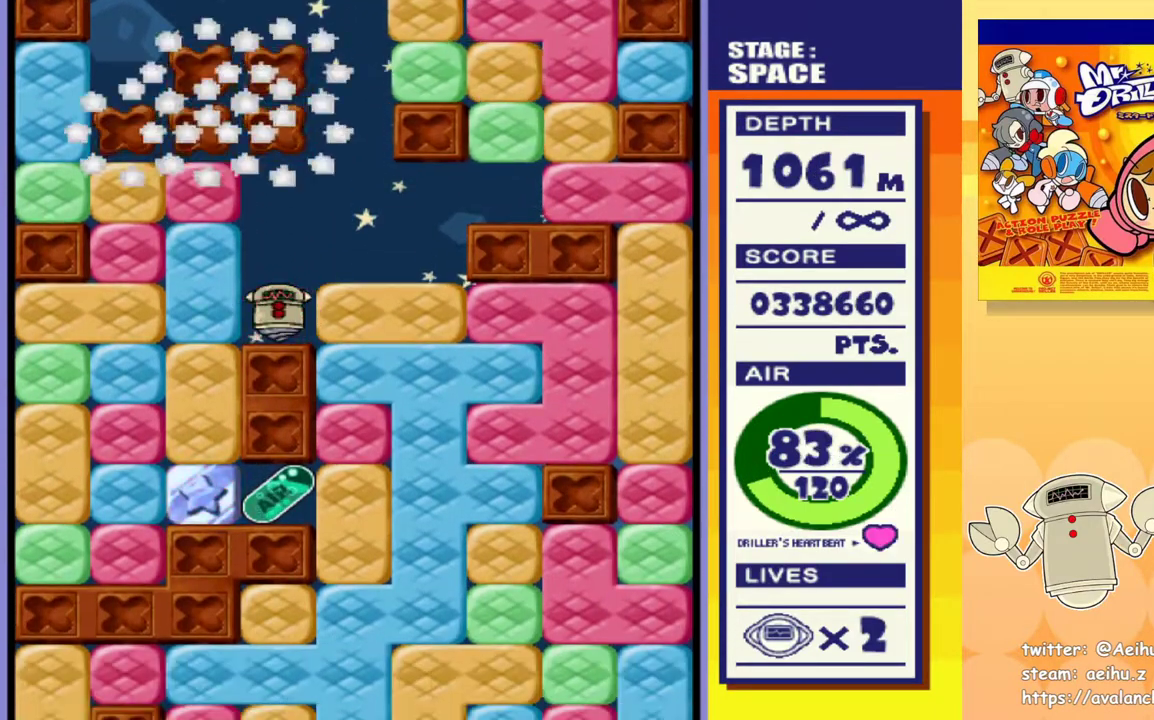
{"buttons": [], "events": []}
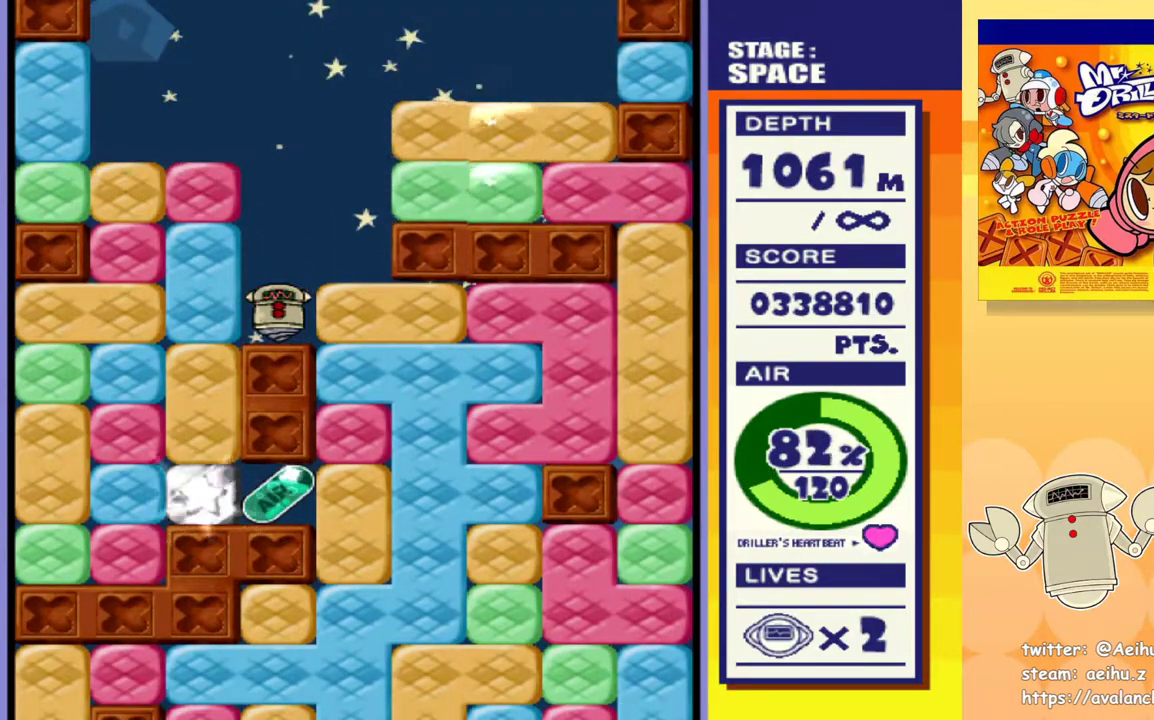
{"buttons": ["DPAD_LEFT"], "events": [[450, "DPAD_LEFT", "down"]]}
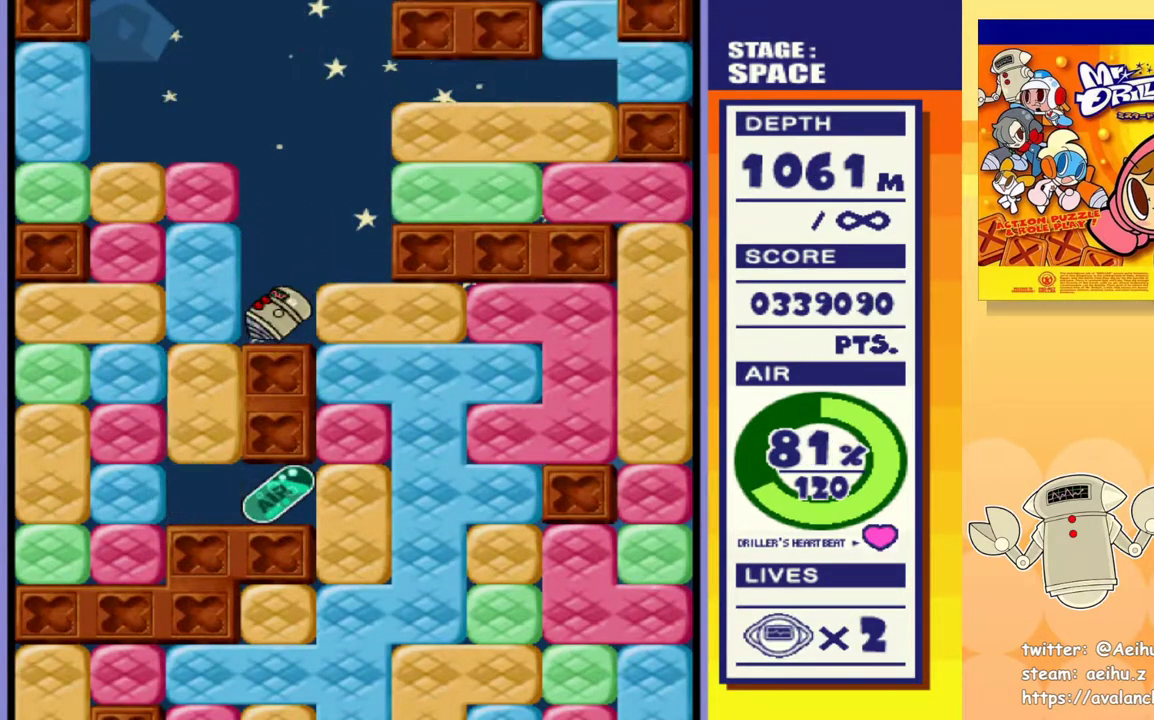
{"buttons": [], "events": [[67, "DPAD_LEFT", "up"]]}
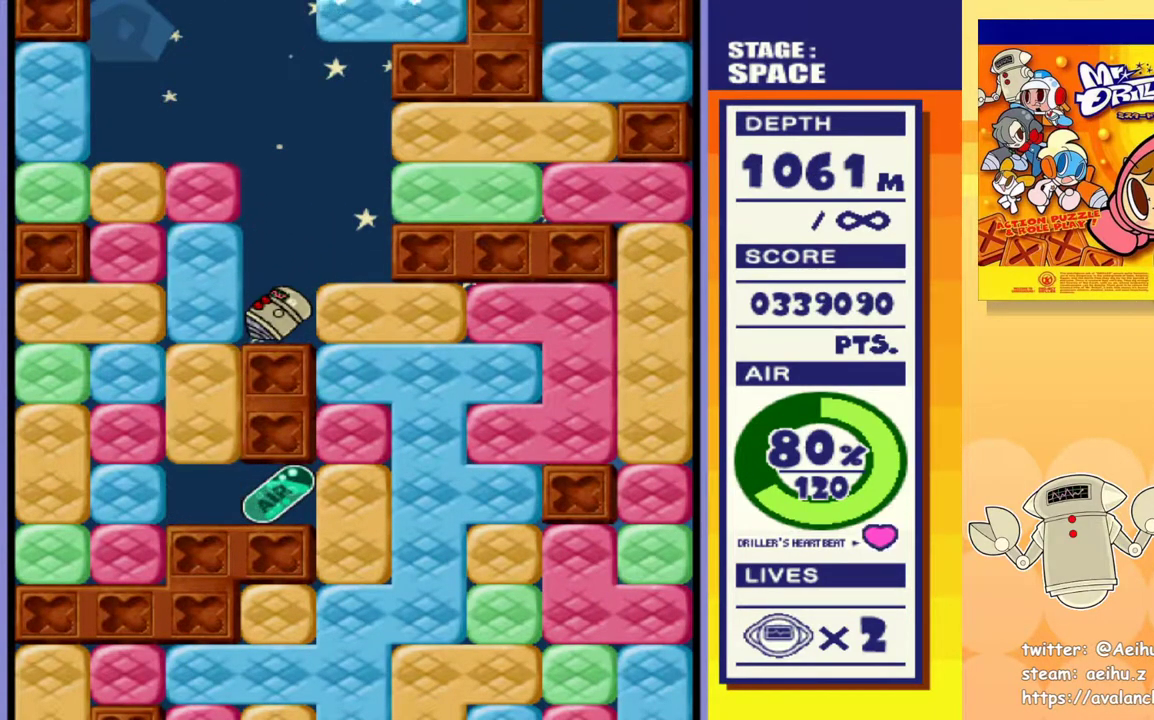
{"buttons": [], "events": []}
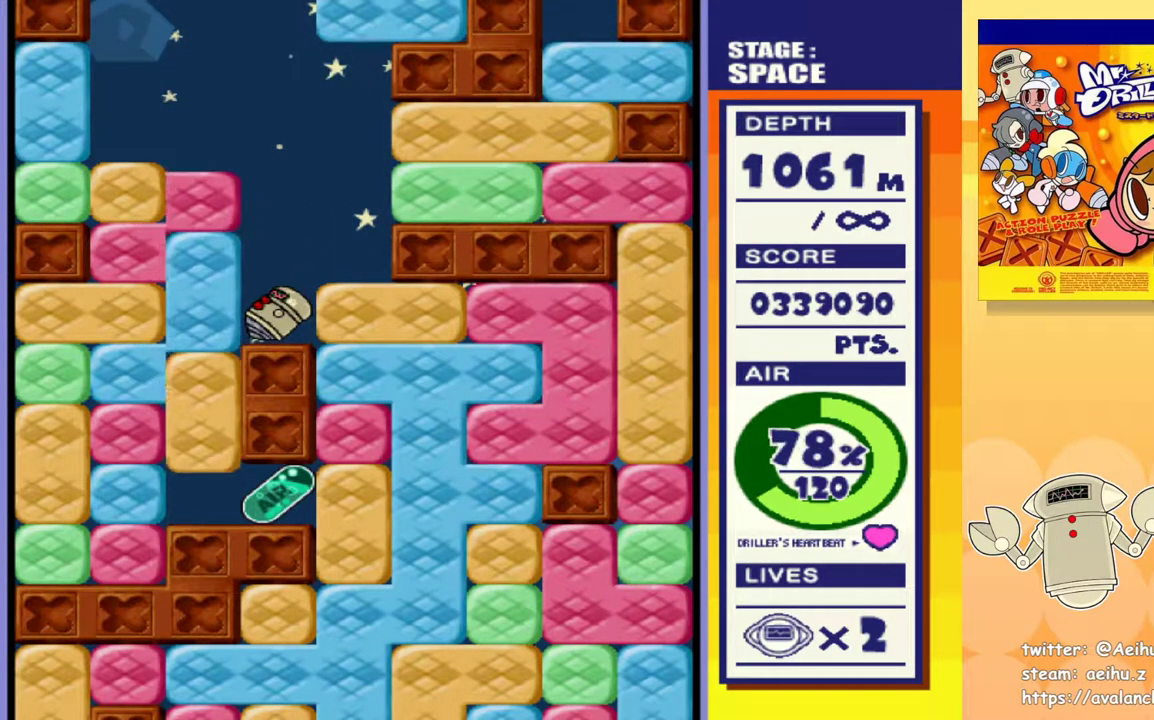
{"buttons": ["DPAD_LEFT"], "events": [[450, "DPAD_LEFT", "down"]]}
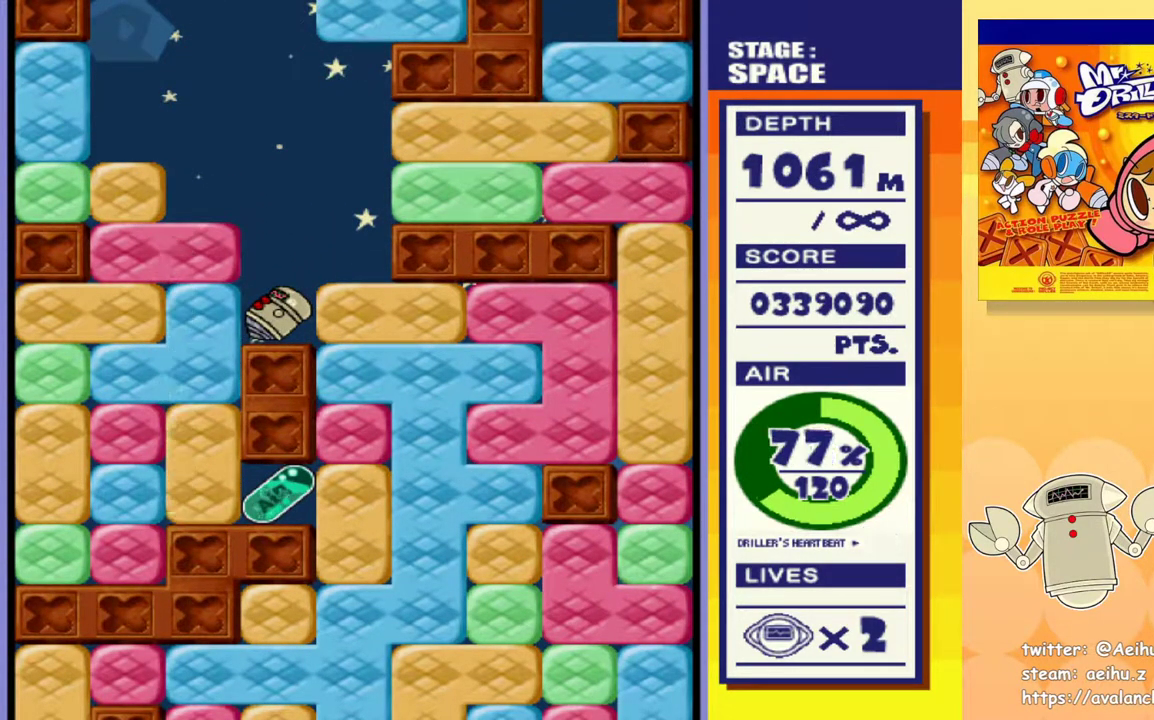
{"buttons": ["DPAD_LEFT"], "events": [[150, "SQUARE", "down"], [300, "SQUARE", "up"]]}
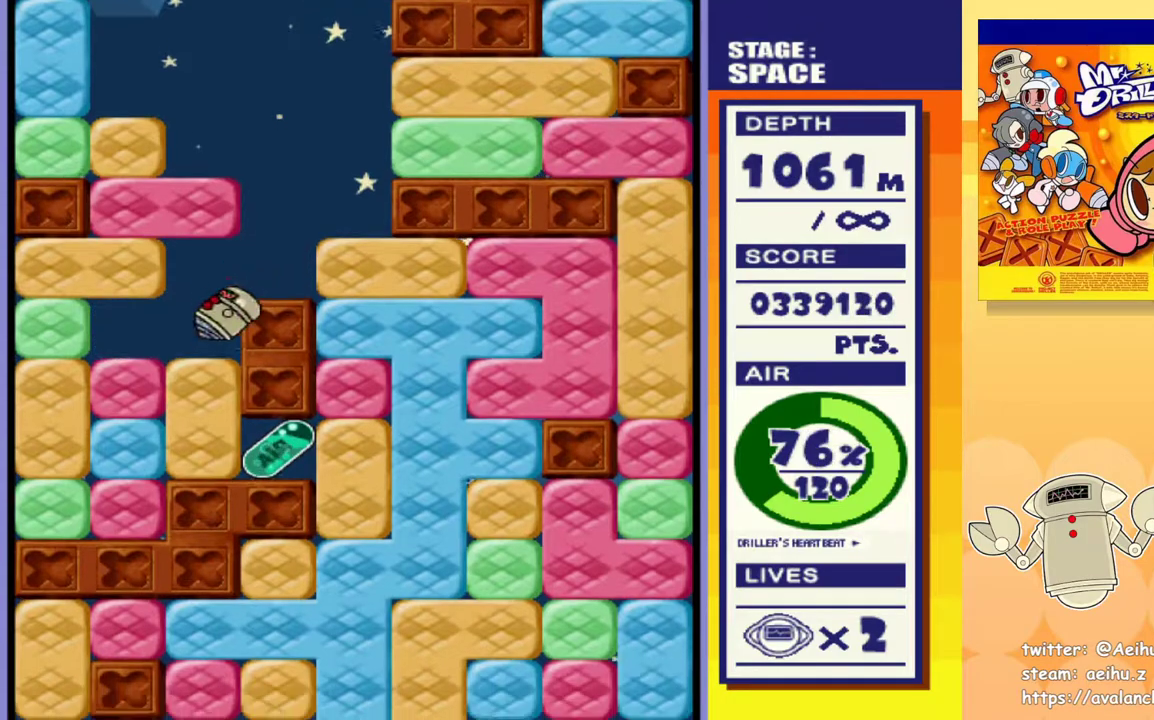
{"buttons": ["DPAD_RIGHT"], "events": [[17, "DPAD_DOWN", "down"], [50, "DPAD_LEFT", "up"], [83, "SQUARE", "down"], [233, "SQUARE", "up"], [283, "DPAD_DOWN", "up"], [283, "DPAD_RIGHT", "down"]]}
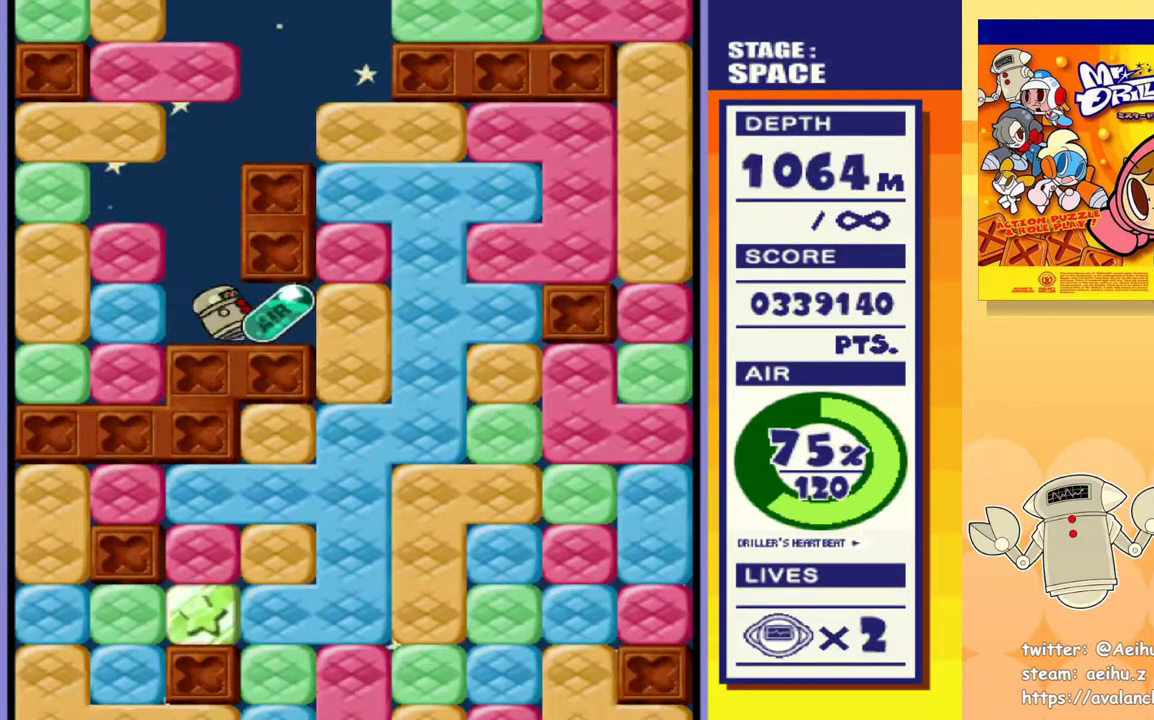
{"buttons": ["DPAD_RIGHT"], "events": [[183, "SQUARE", "down"], [317, "SQUARE", "up"]]}
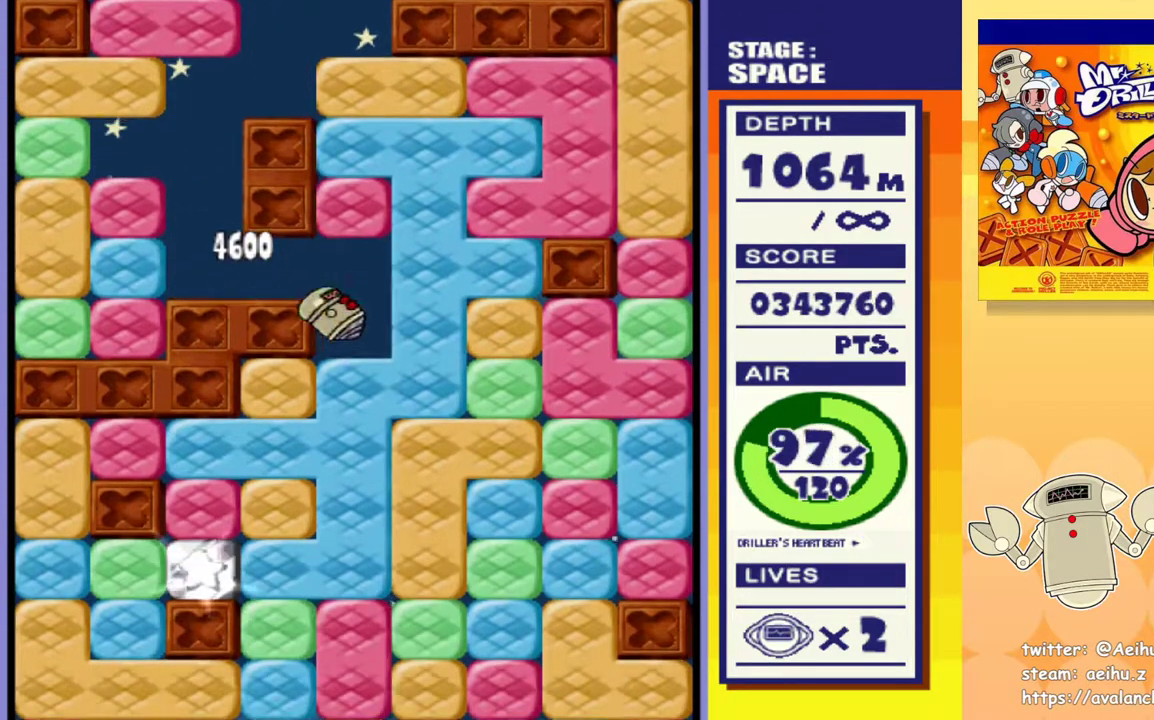
{"buttons": ["DPAD_DOWN"], "events": [[50, "DPAD_DOWN", "down"], [67, "DPAD_RIGHT", "up"], [150, "SQUARE", "down"], [267, "SQUARE", "up"], [317, "SQUARE", "down"], [433, "SQUARE", "up"]]}
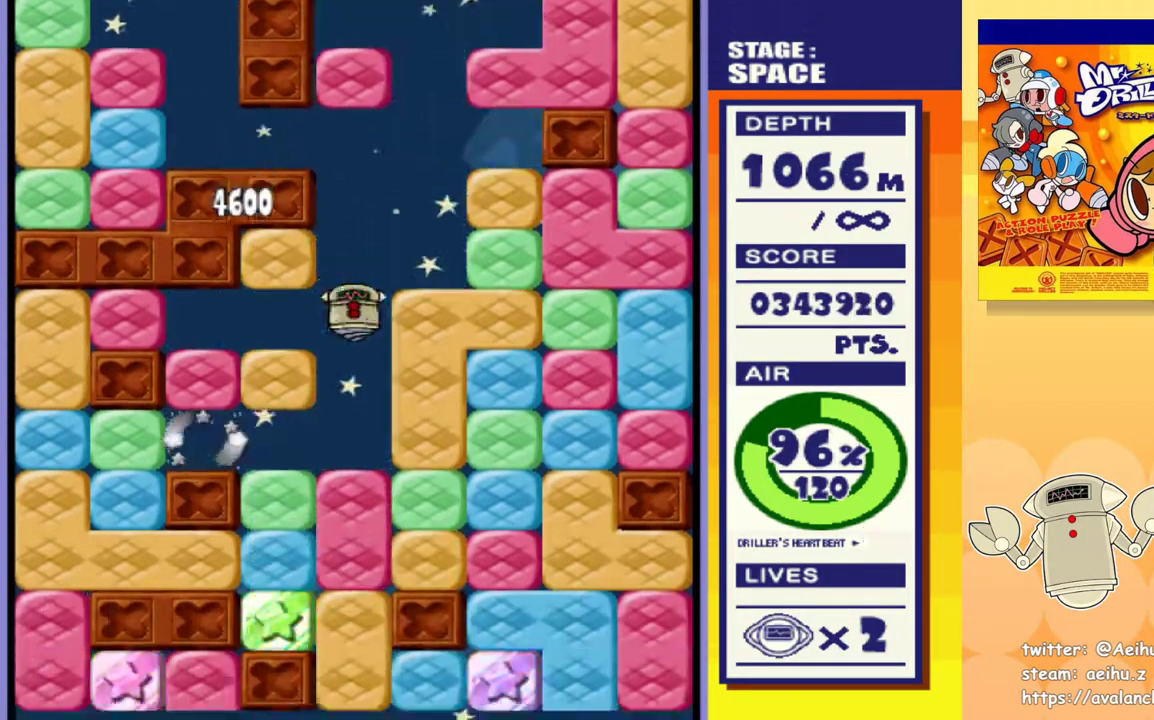
{"buttons": ["SQUARE", "DPAD_DOWN"], "events": [[50, "SQUARE", "down"], [167, "SQUARE", "up"], [267, "SQUARE", "down"], [350, "SQUARE", "up"], [400, "SQUARE", "down"]]}
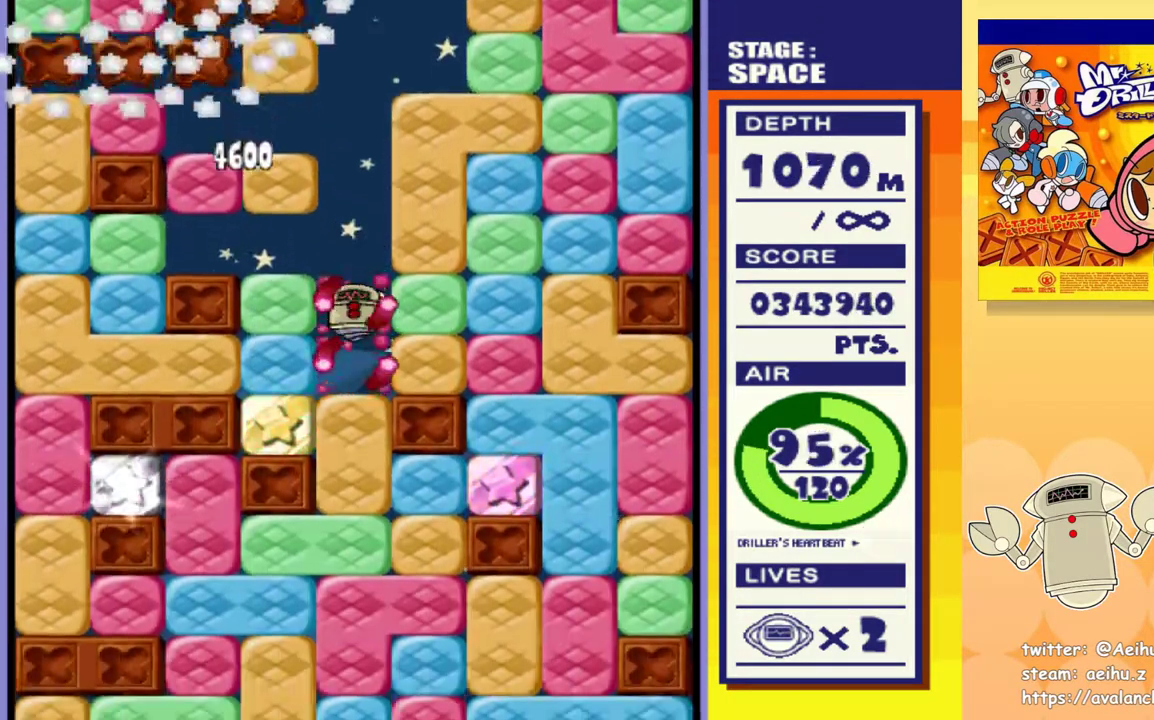
{"buttons": ["DPAD_DOWN"], "events": [[17, "SQUARE", "up"], [67, "SQUARE", "down"], [167, "SQUARE", "up"], [217, "SQUARE", "down"], [317, "SQUARE", "up"], [367, "SQUARE", "down"], [500, "SQUARE", "up"]]}
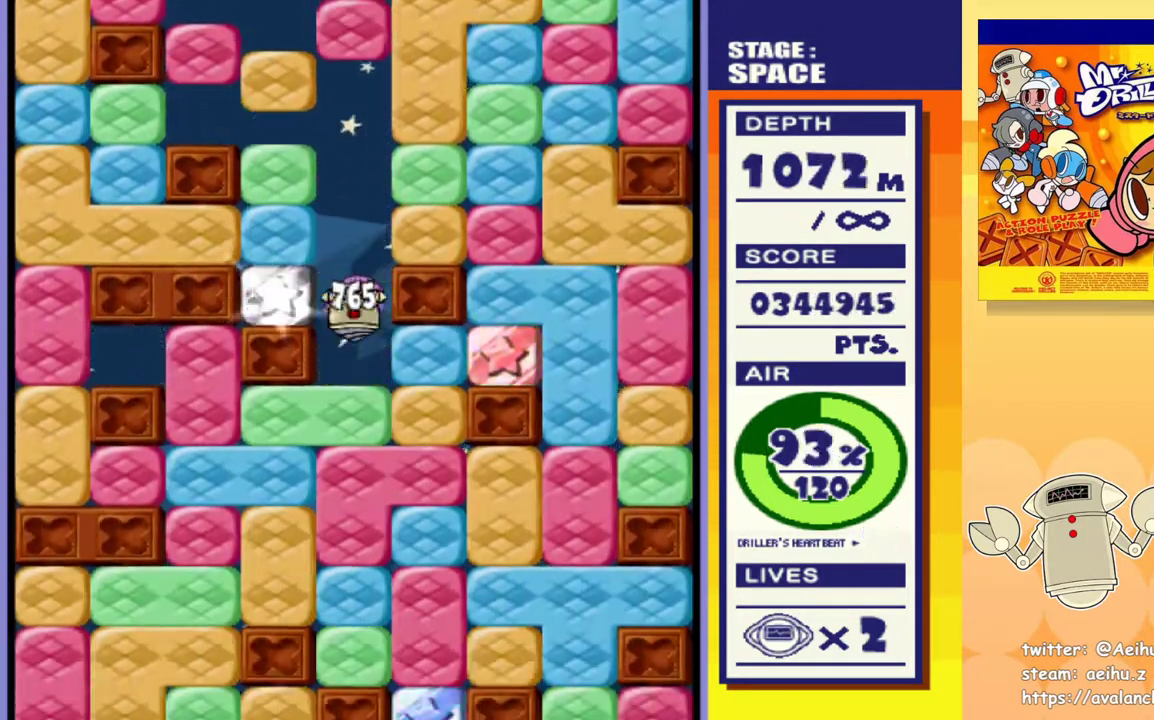
{"buttons": ["DPAD_DOWN", "DPAD_RIGHT"], "events": [[50, "DPAD_DOWN", "up"], [50, "DPAD_RIGHT", "down"], [183, "SQUARE", "down"], [300, "SQUARE", "up"], [500, "DPAD_DOWN", "down"]]}